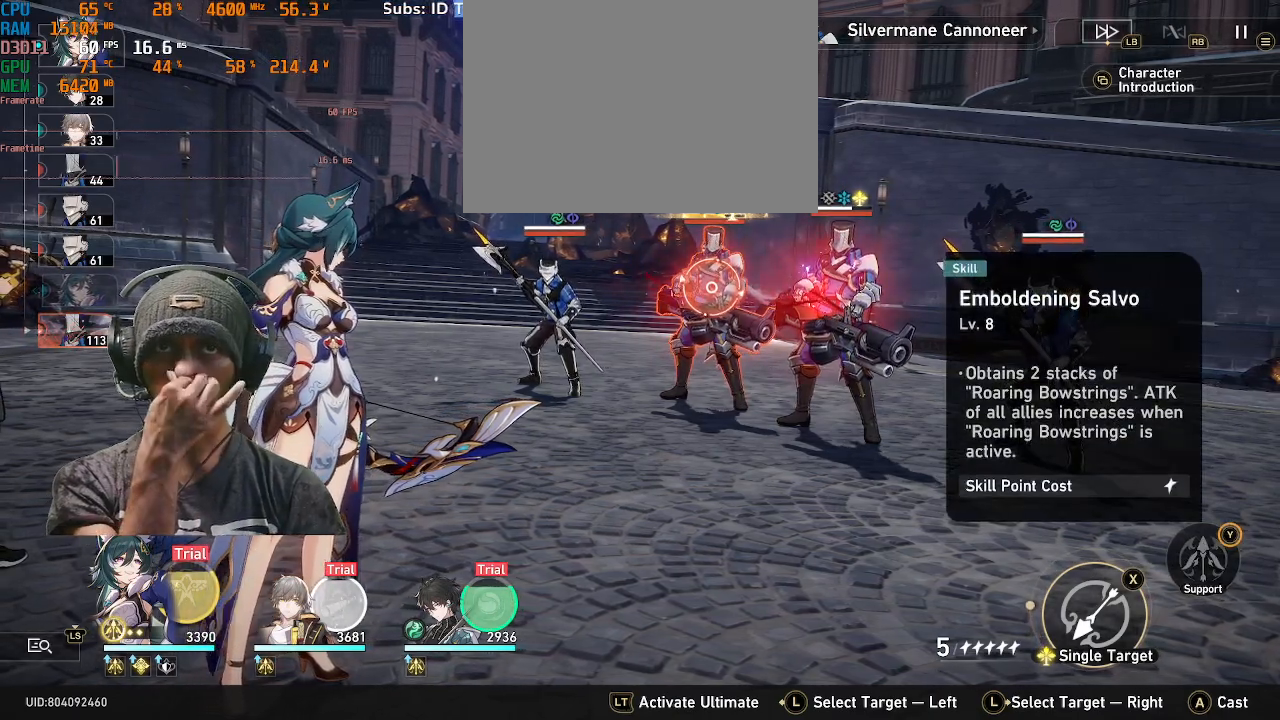
Gameplay with a controller (PlayStation layout); each line is a JSON object with the inputs held at the frame after it. "events" lists button and stick changes between this image and that frame as [ms after this image, input, new state], when the widget could be followed in between. Not read: DPAD_RIGHT L3 R3.
{"buttons": ["TRIANGLE", "R2"], "left_stick": "center", "right_stick": "center", "events": []}
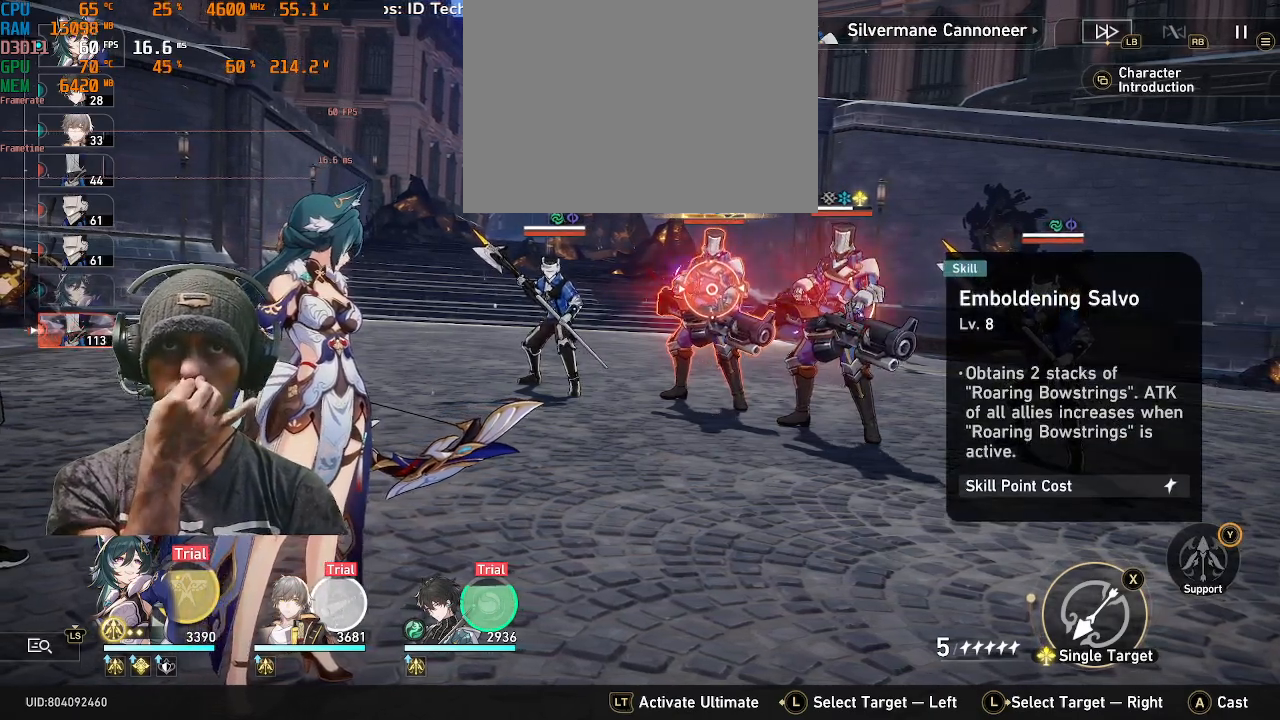
{"buttons": ["TRIANGLE", "R2"], "left_stick": "center", "right_stick": "center", "events": []}
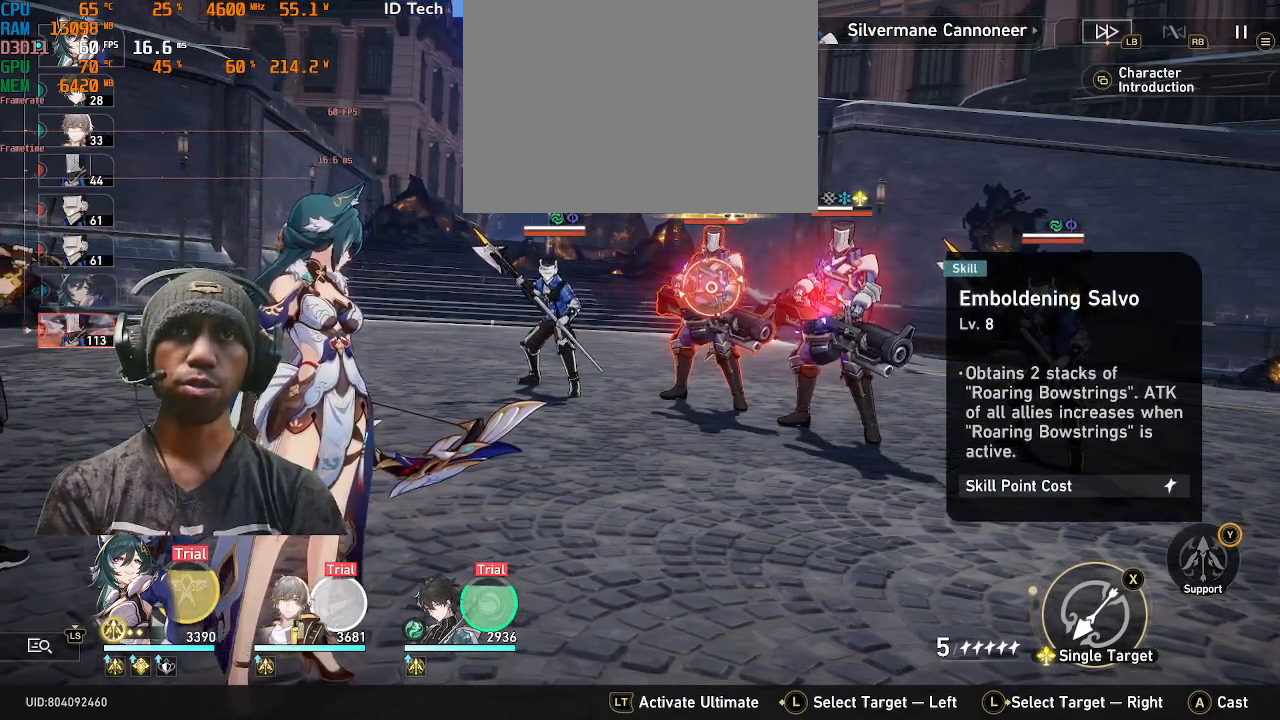
{"buttons": ["TRIANGLE", "R2"], "left_stick": "center", "right_stick": "center", "events": []}
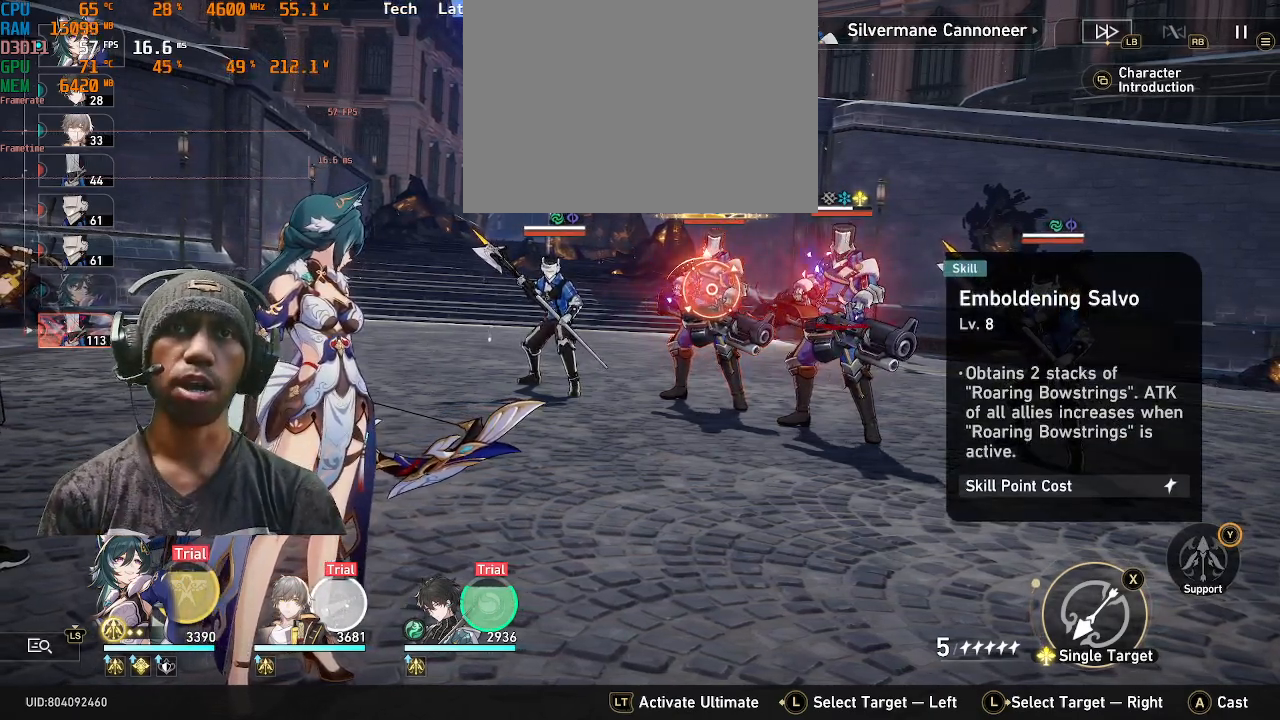
{"buttons": ["TRIANGLE", "R2"], "left_stick": "center", "right_stick": "center", "events": []}
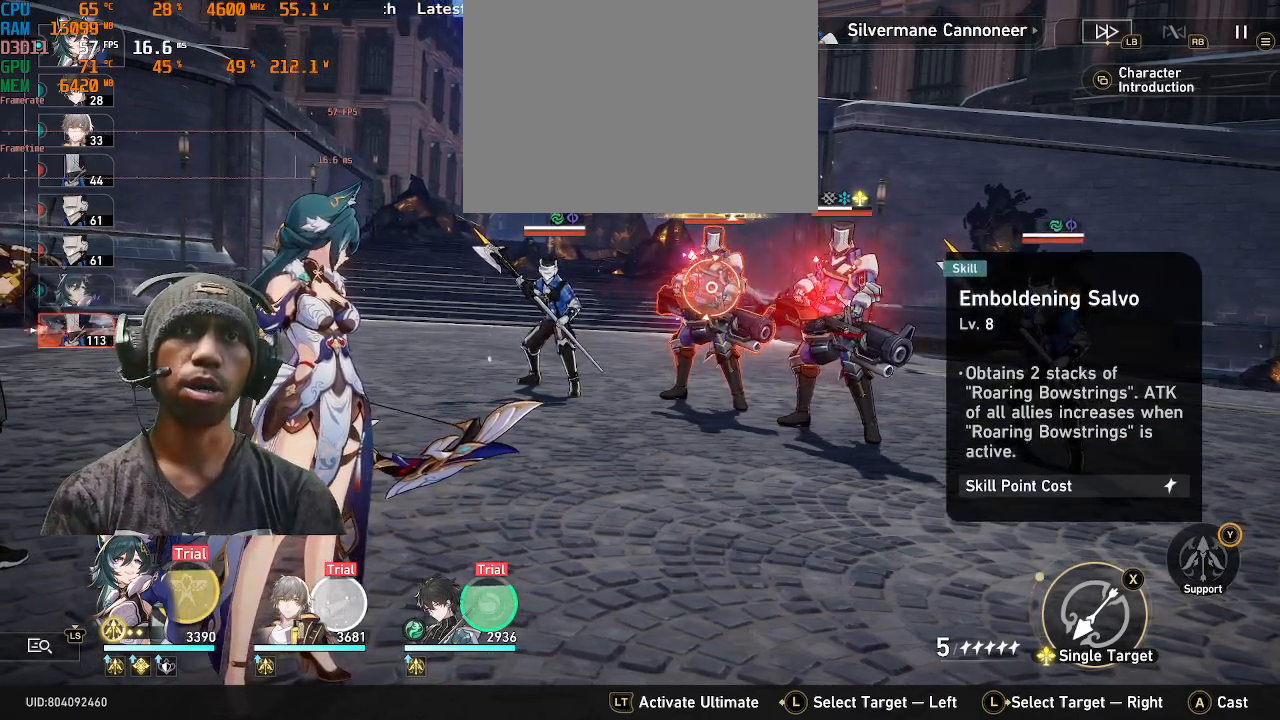
{"buttons": ["TRIANGLE", "R2"], "left_stick": "center", "right_stick": "center", "events": []}
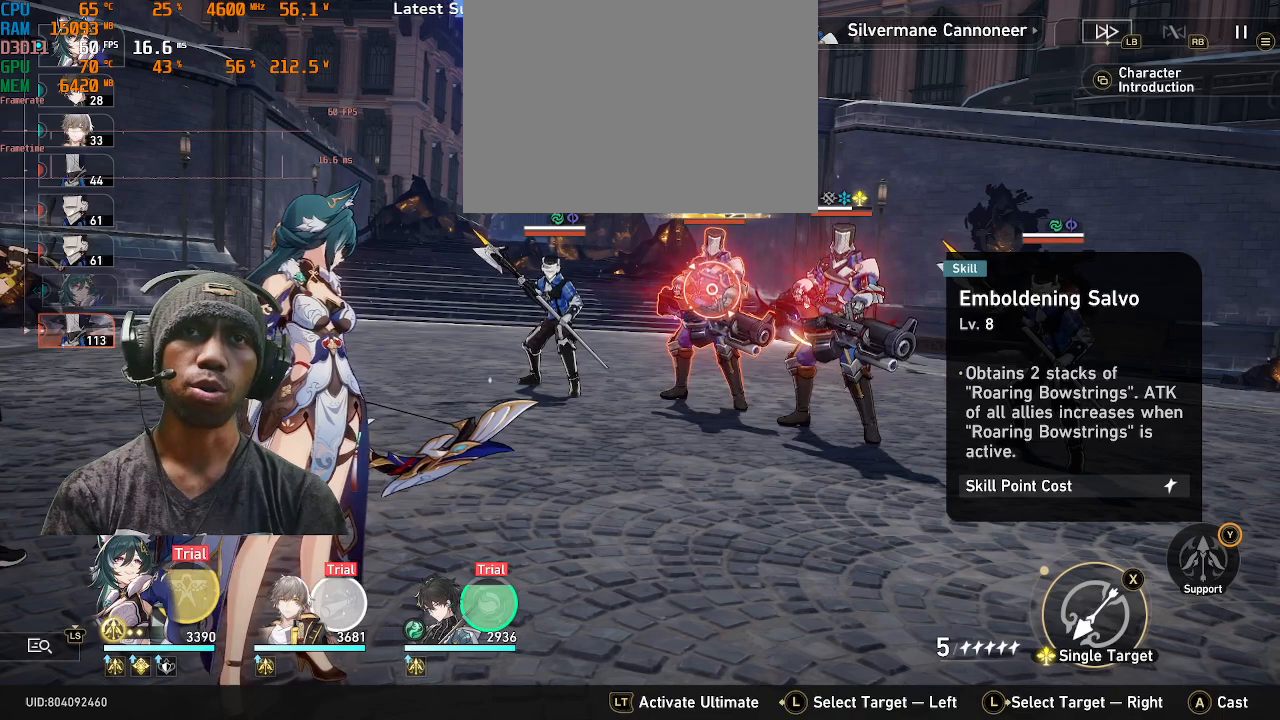
{"buttons": ["TRIANGLE", "R2"], "left_stick": "center", "right_stick": "center", "events": []}
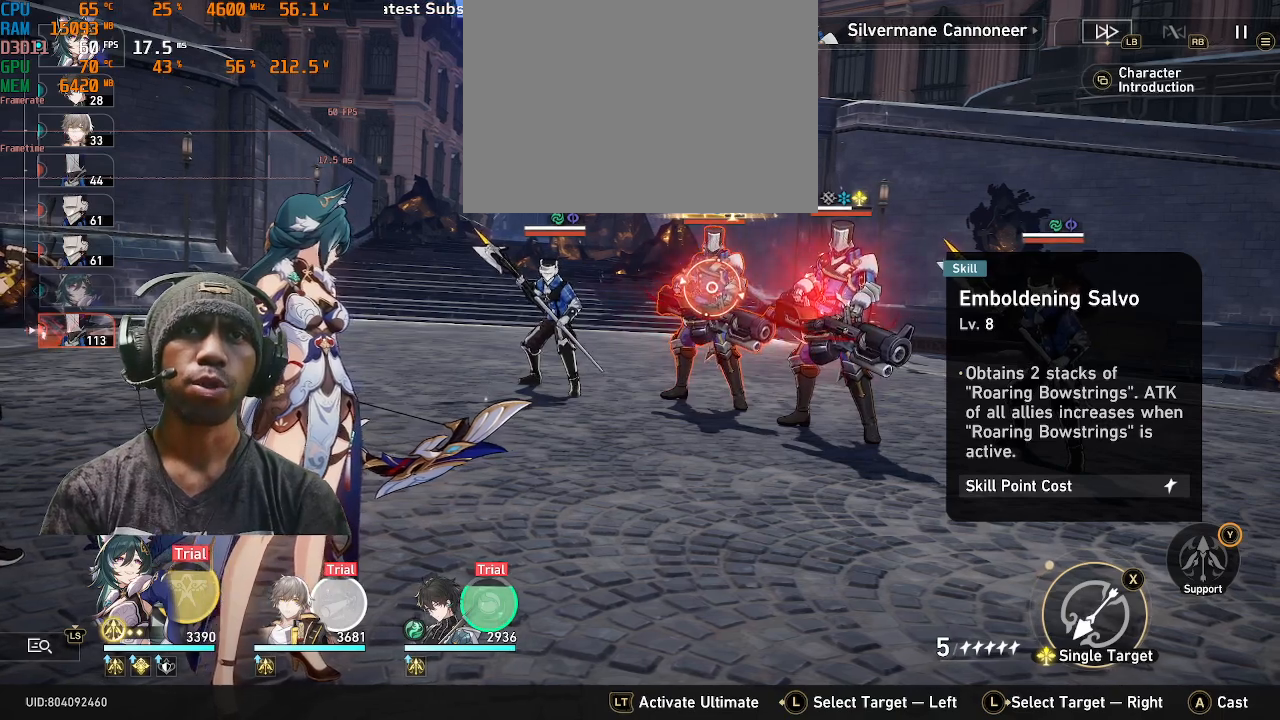
{"buttons": ["TRIANGLE", "R2"], "left_stick": "center", "right_stick": "center", "events": []}
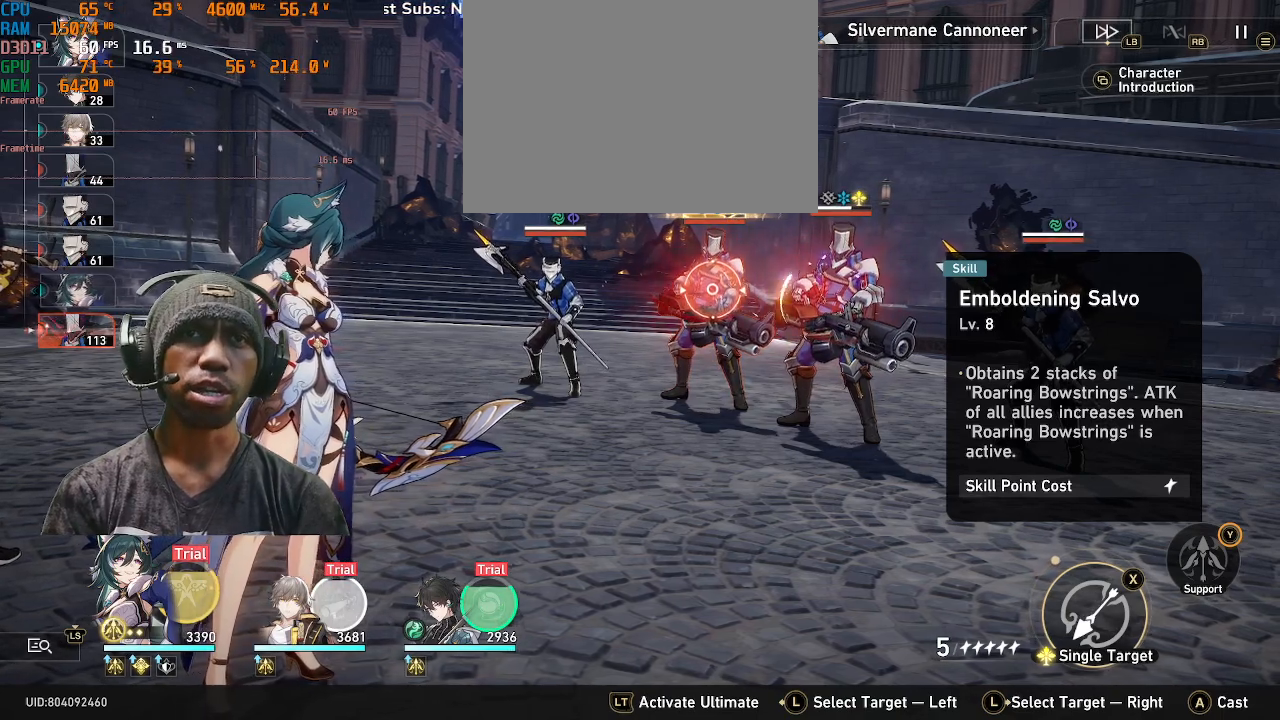
{"buttons": ["TRIANGLE", "R2"], "left_stick": "center", "right_stick": "center", "events": []}
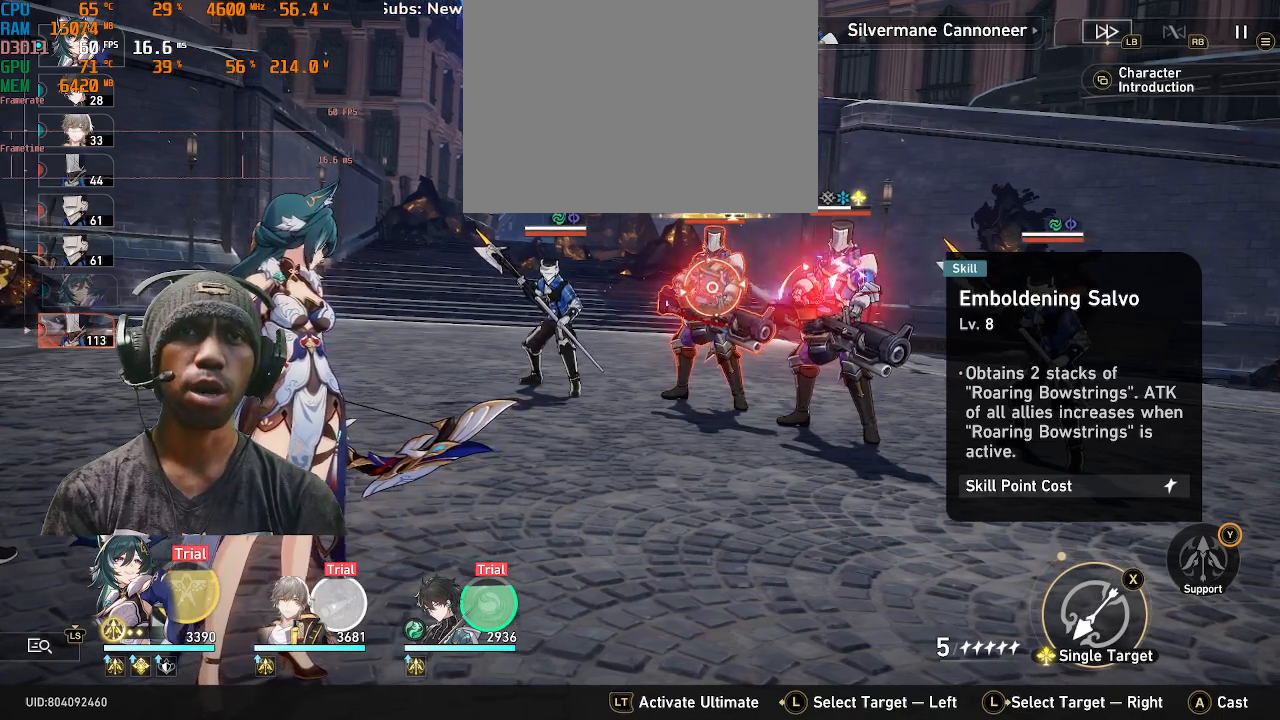
{"buttons": ["TRIANGLE", "R2"], "left_stick": "center", "right_stick": "center", "events": []}
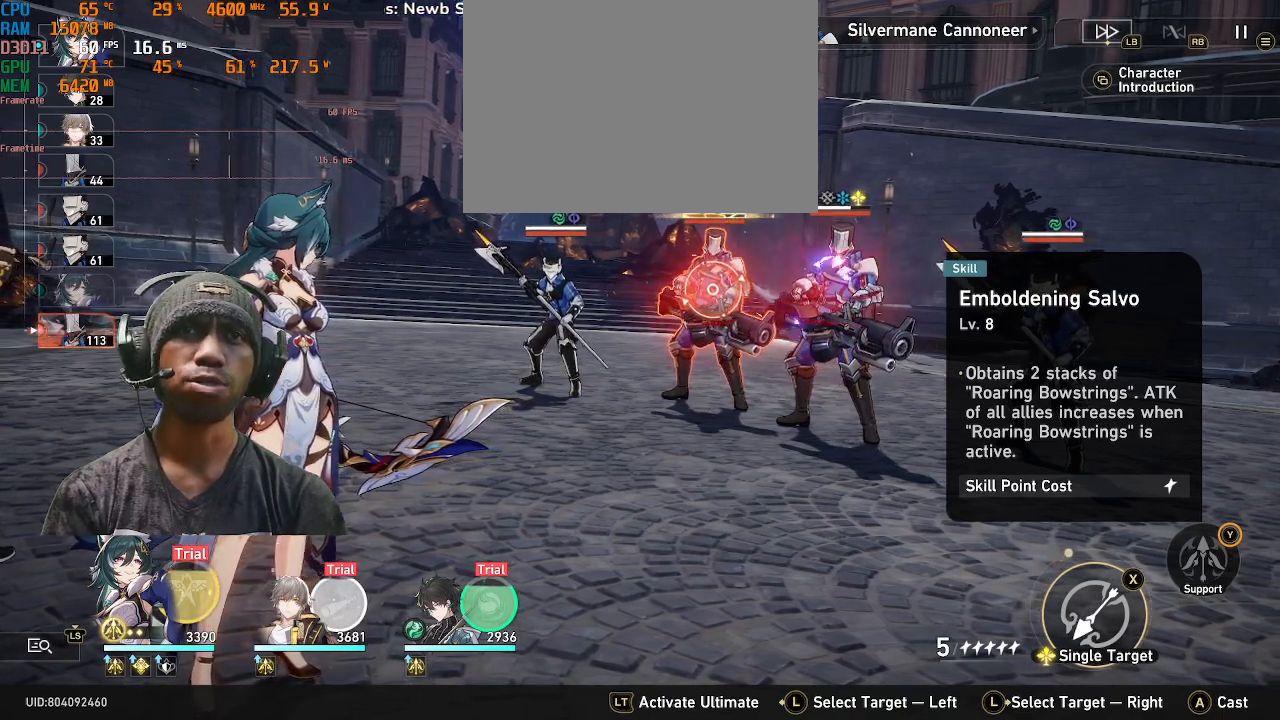
{"buttons": ["TRIANGLE", "R2"], "left_stick": "center", "right_stick": "center", "events": []}
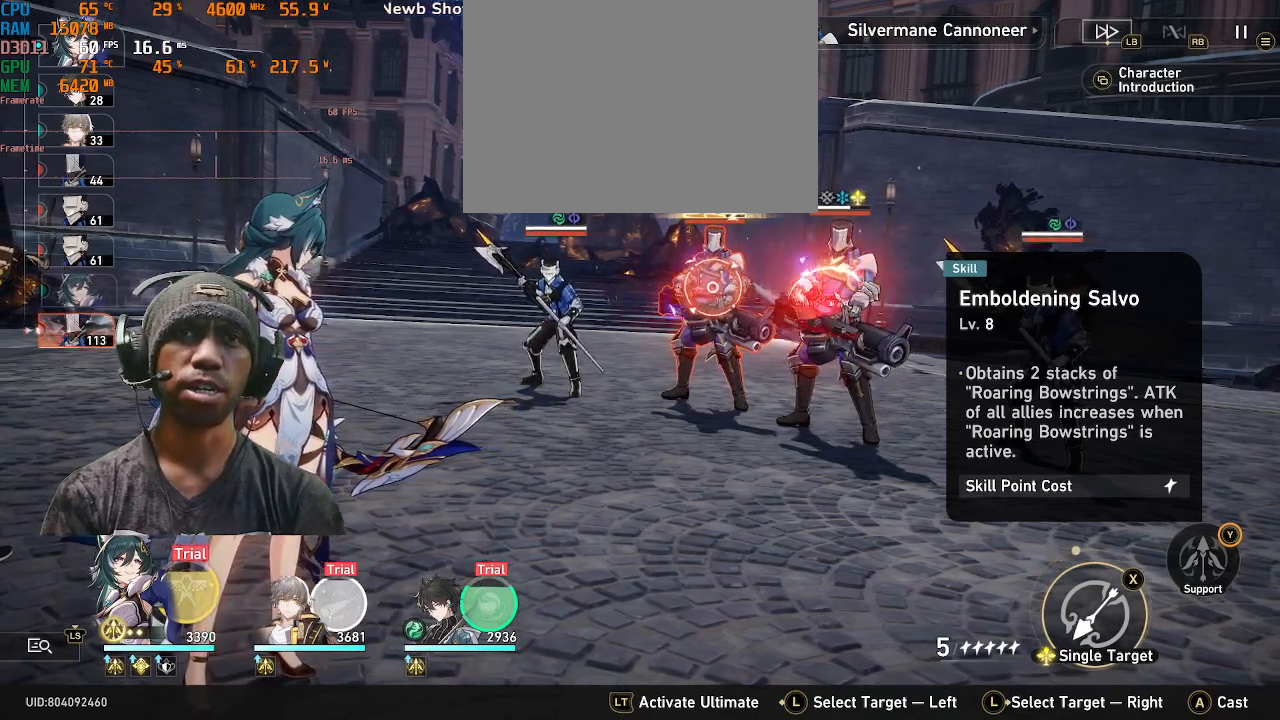
{"buttons": ["TRIANGLE", "R2"], "left_stick": "center", "right_stick": "center", "events": []}
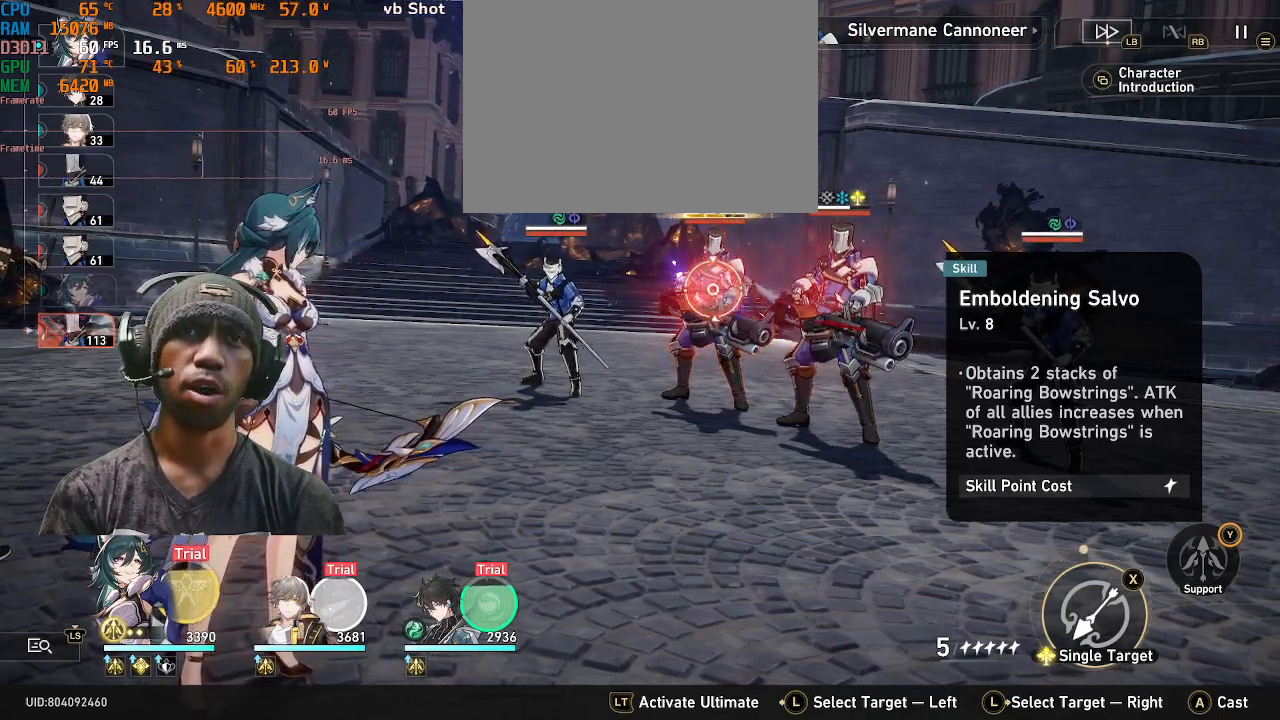
{"buttons": ["TRIANGLE", "R2"], "left_stick": "center", "right_stick": "center", "events": []}
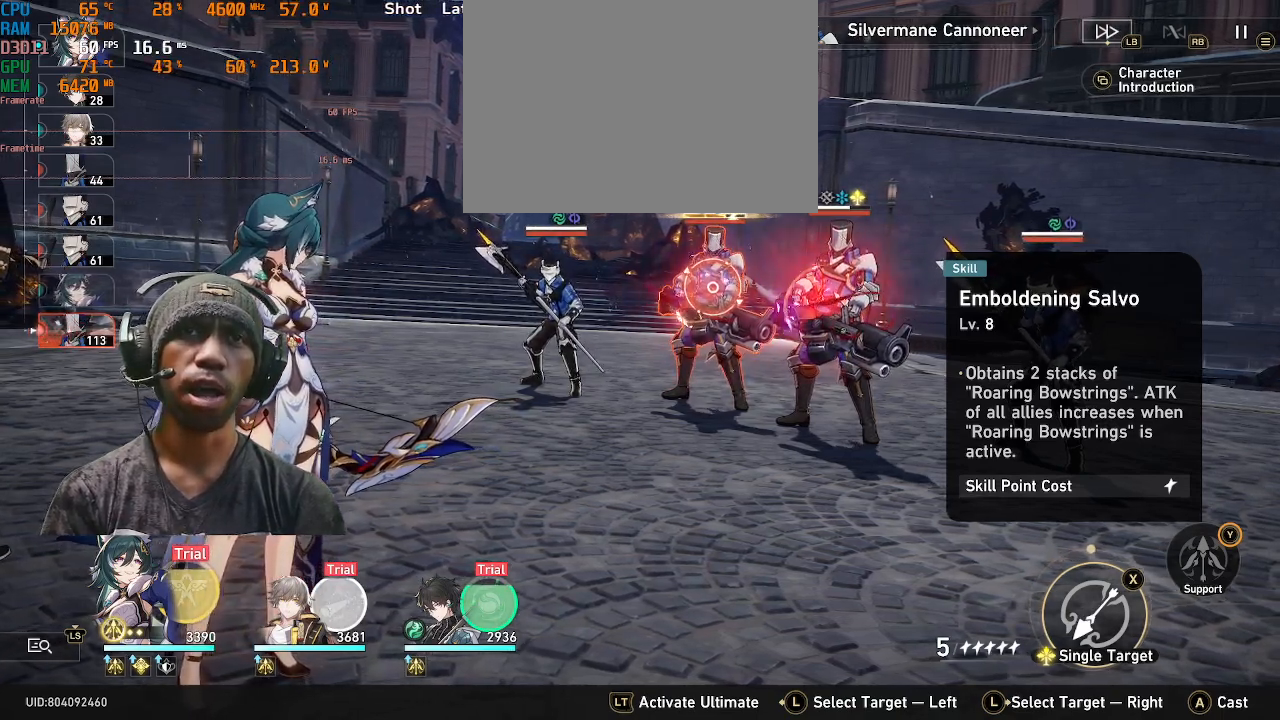
{"buttons": ["TRIANGLE", "R2"], "left_stick": "center", "right_stick": "center", "events": []}
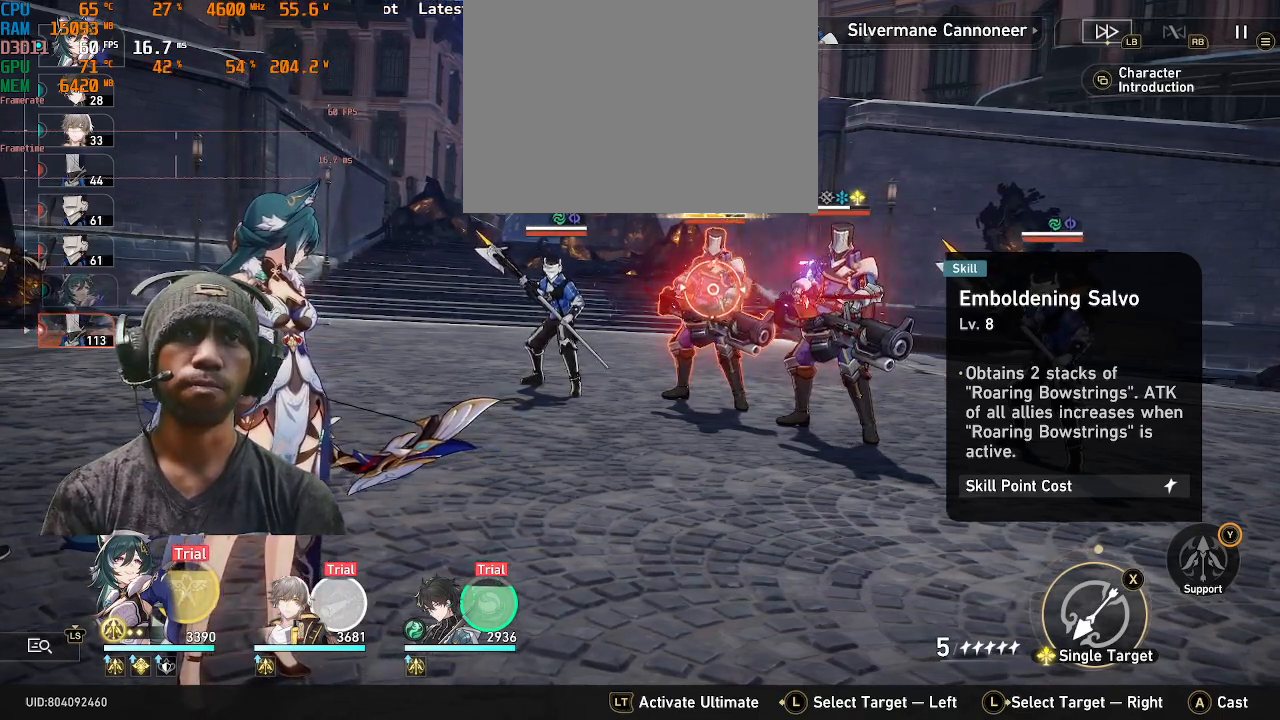
{"buttons": ["TRIANGLE", "R2"], "left_stick": "center", "right_stick": "center", "events": []}
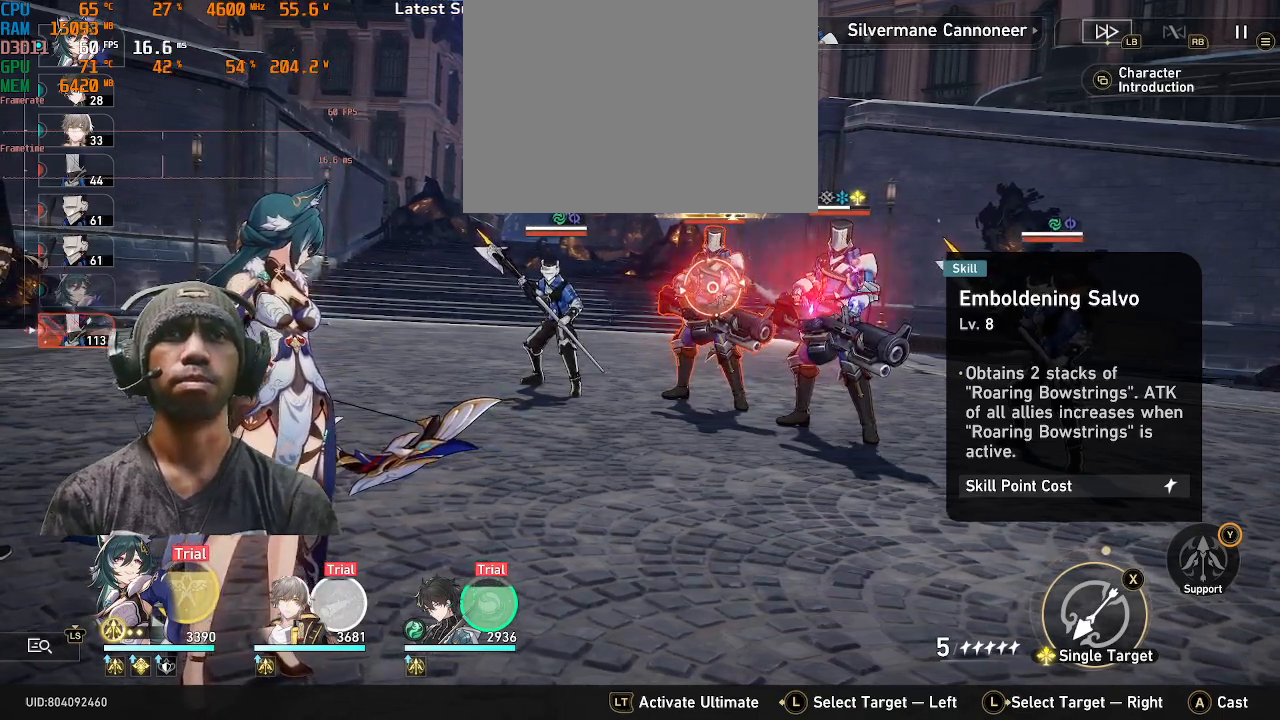
{"buttons": ["TRIANGLE", "R2"], "left_stick": "center", "right_stick": "center", "events": []}
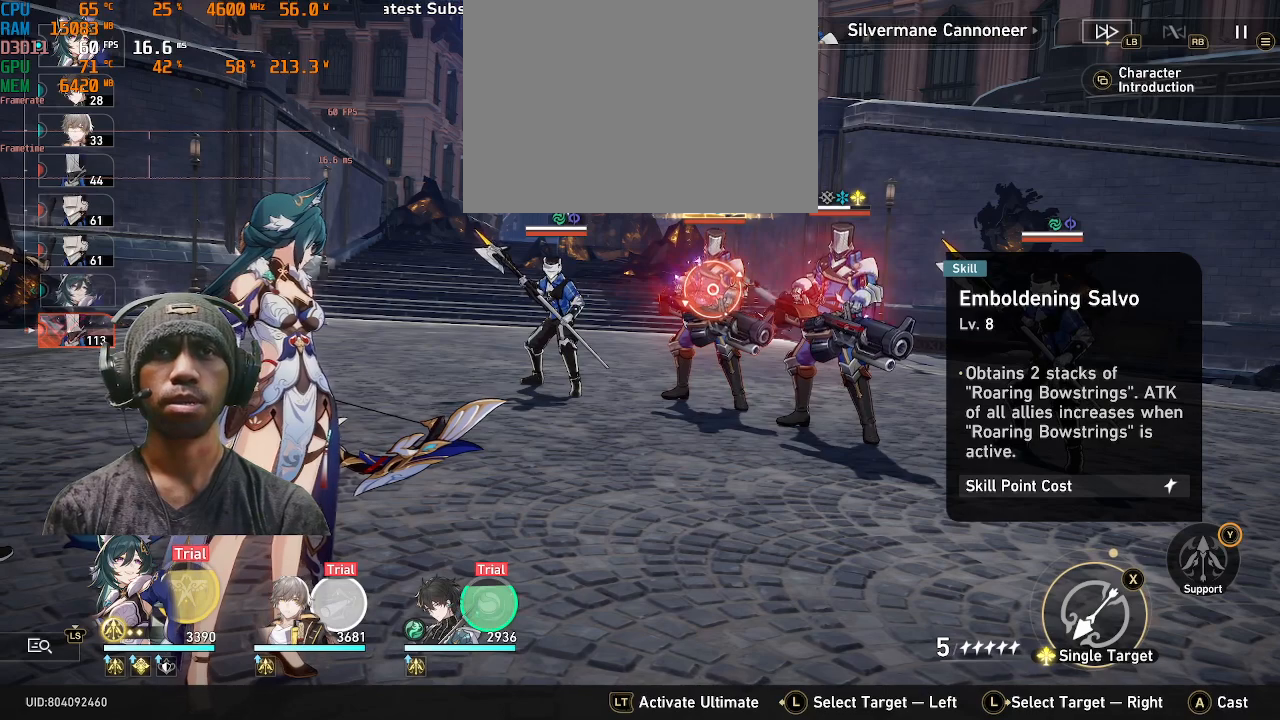
{"buttons": ["TRIANGLE", "R2"], "left_stick": "center", "right_stick": "center", "events": []}
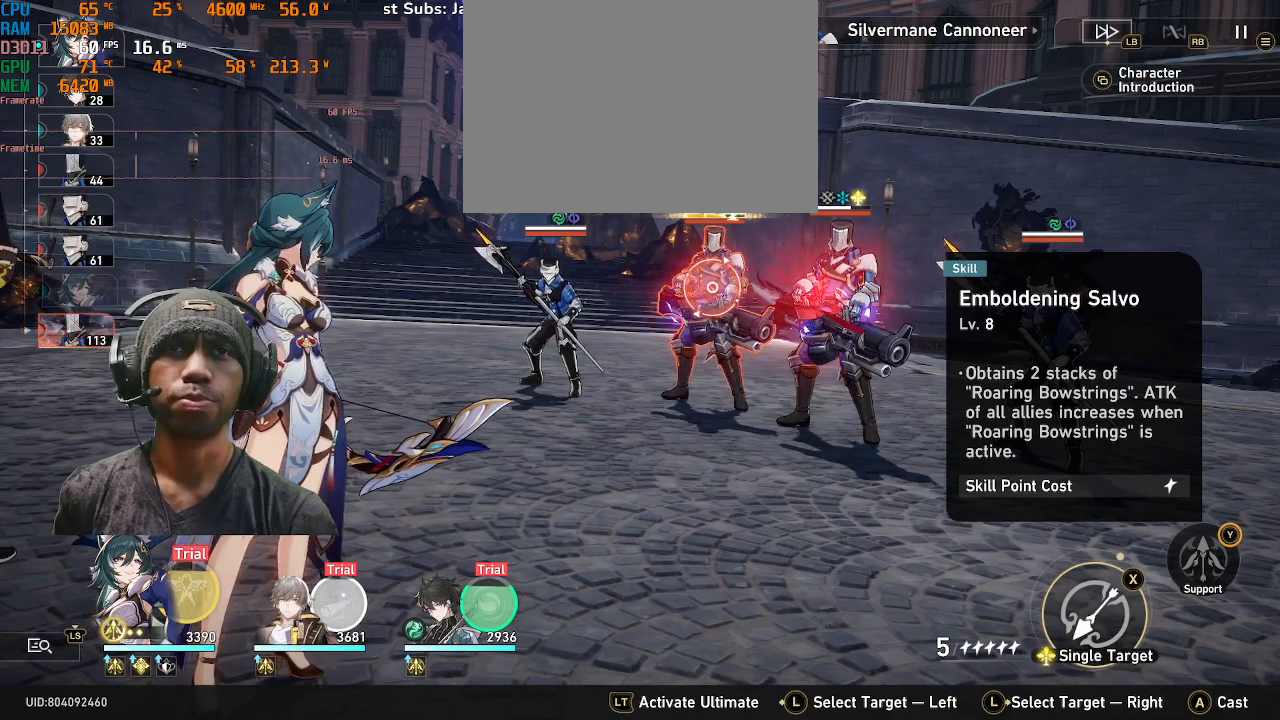
{"buttons": ["TRIANGLE", "R2"], "left_stick": "center", "right_stick": "center", "events": []}
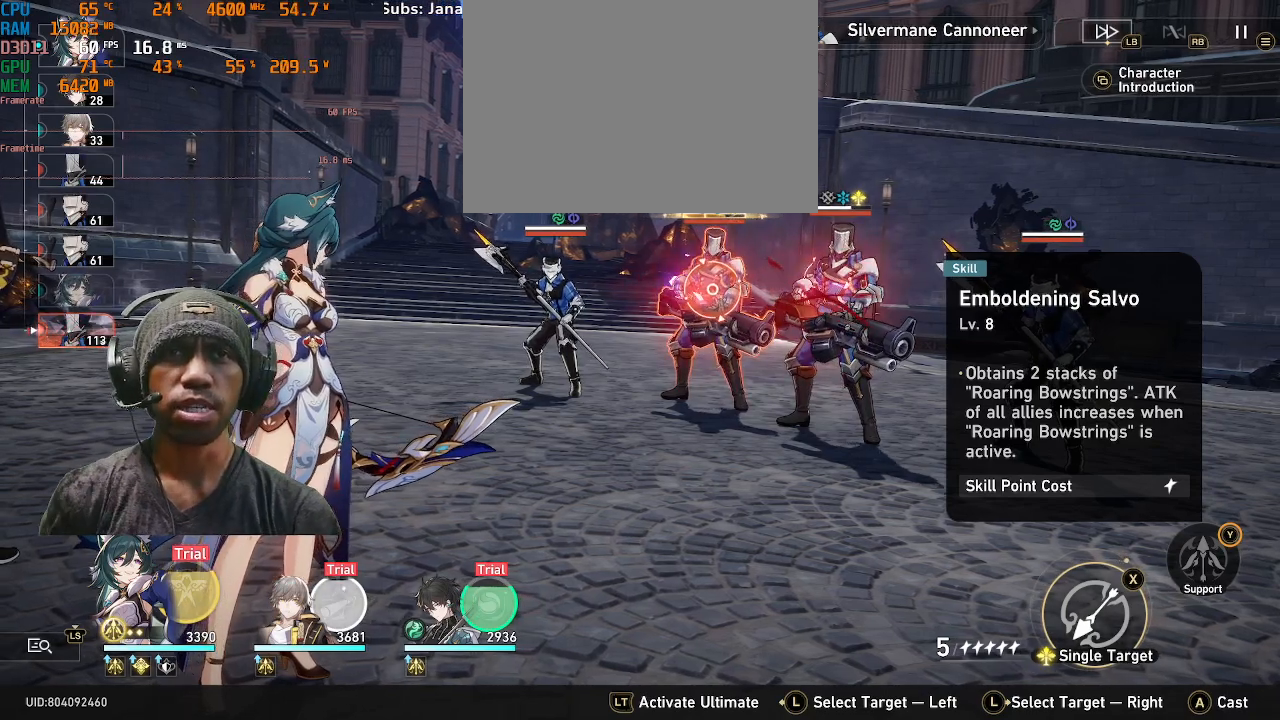
{"buttons": ["TRIANGLE", "R2"], "left_stick": "center", "right_stick": "center", "events": []}
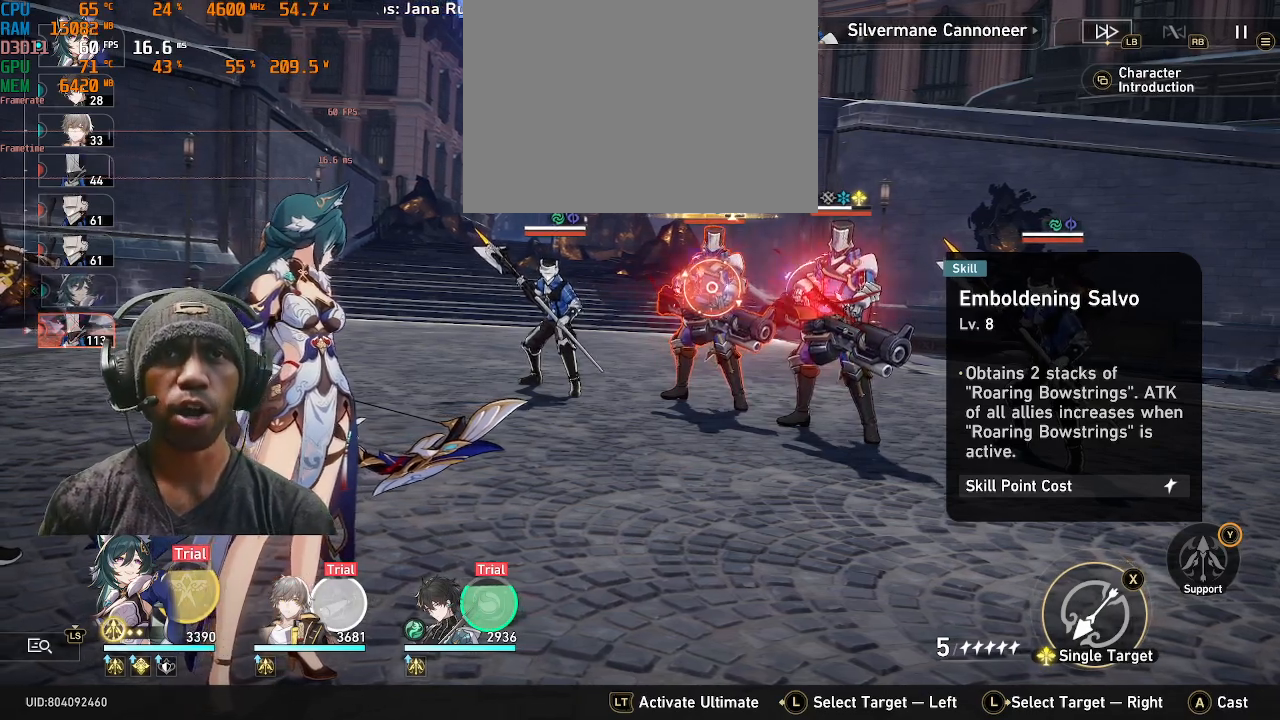
{"buttons": ["TRIANGLE", "R2"], "left_stick": "center", "right_stick": "center", "events": []}
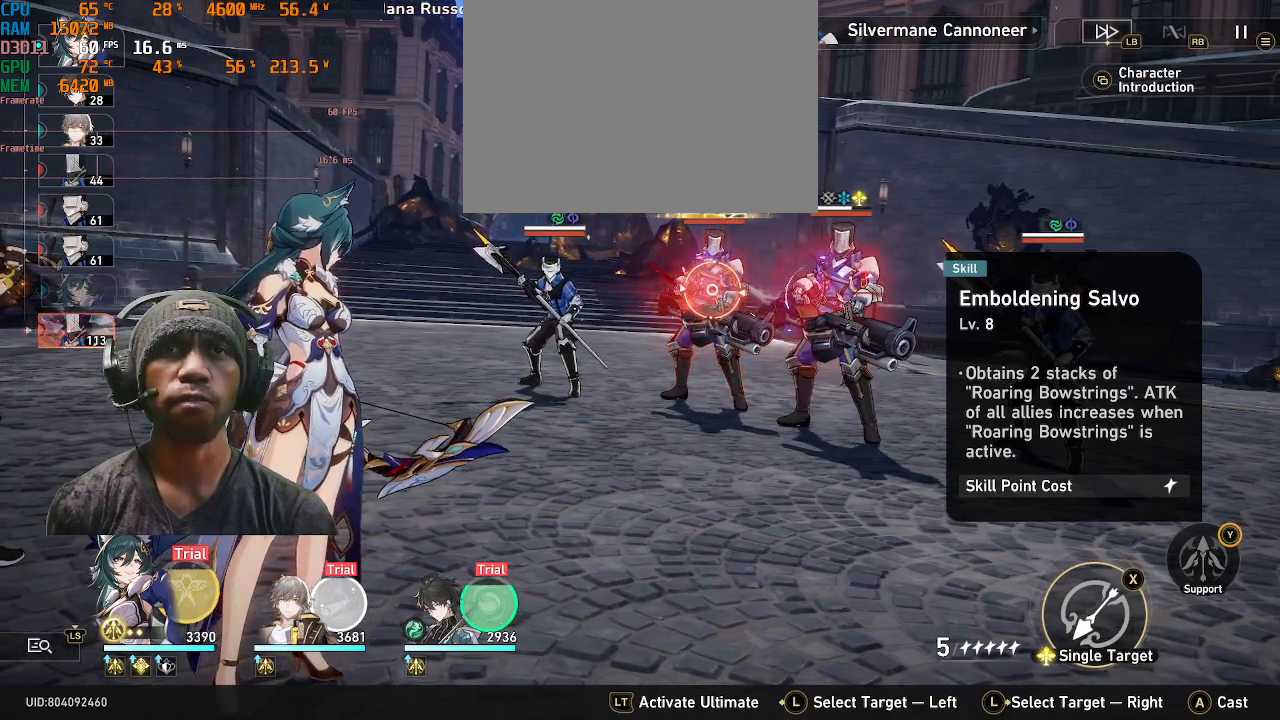
{"buttons": ["TRIANGLE", "R2"], "left_stick": "center", "right_stick": "center", "events": []}
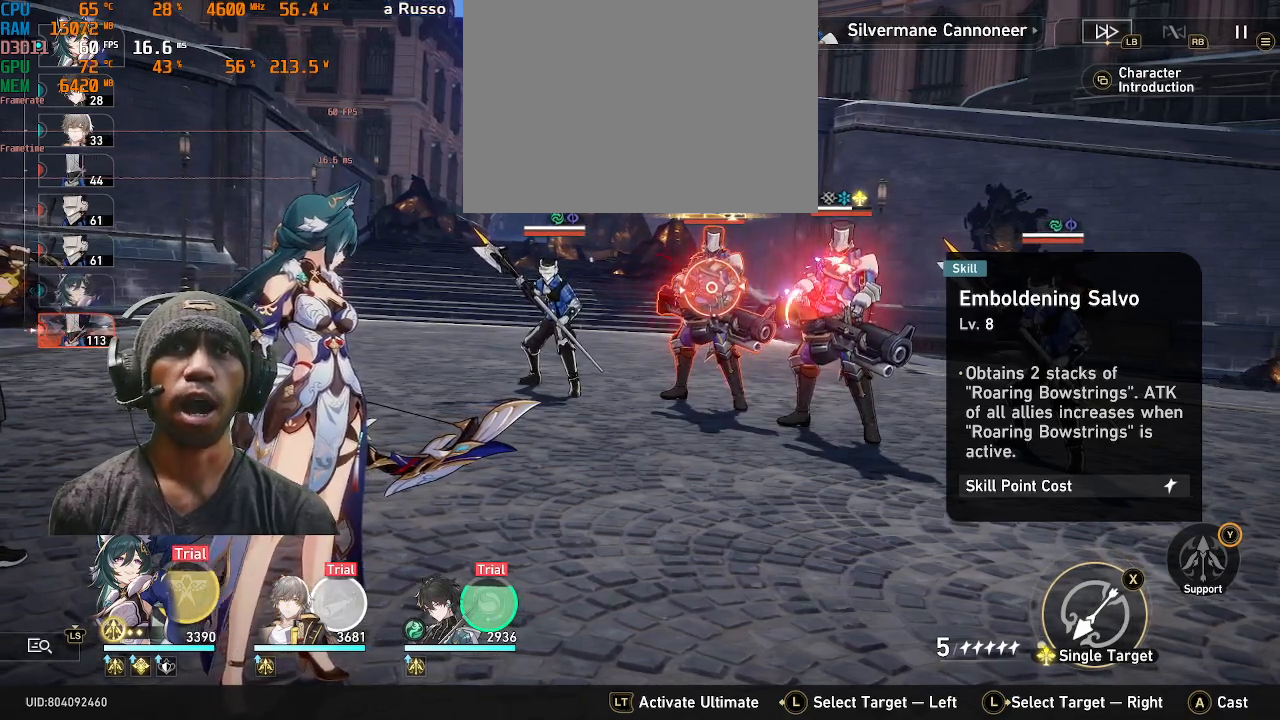
{"buttons": ["TRIANGLE", "R2"], "left_stick": "center", "right_stick": "center", "events": []}
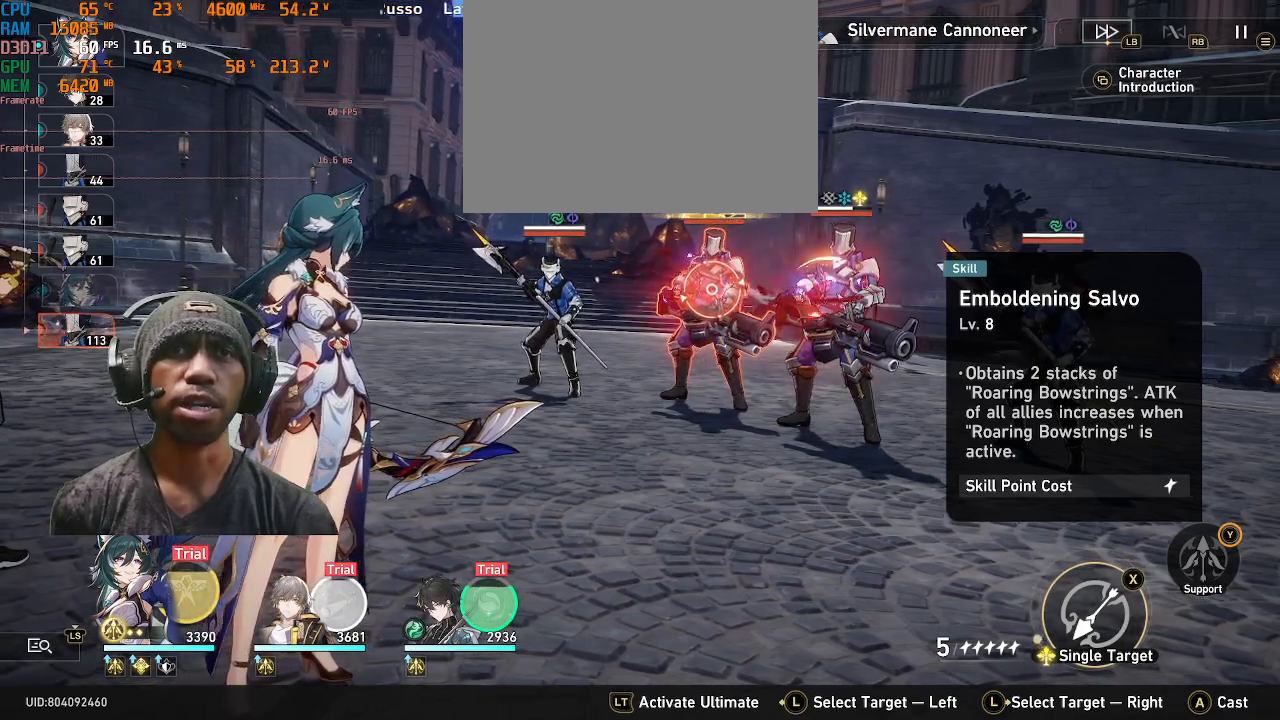
{"buttons": ["TRIANGLE", "R2"], "left_stick": "center", "right_stick": "center", "events": []}
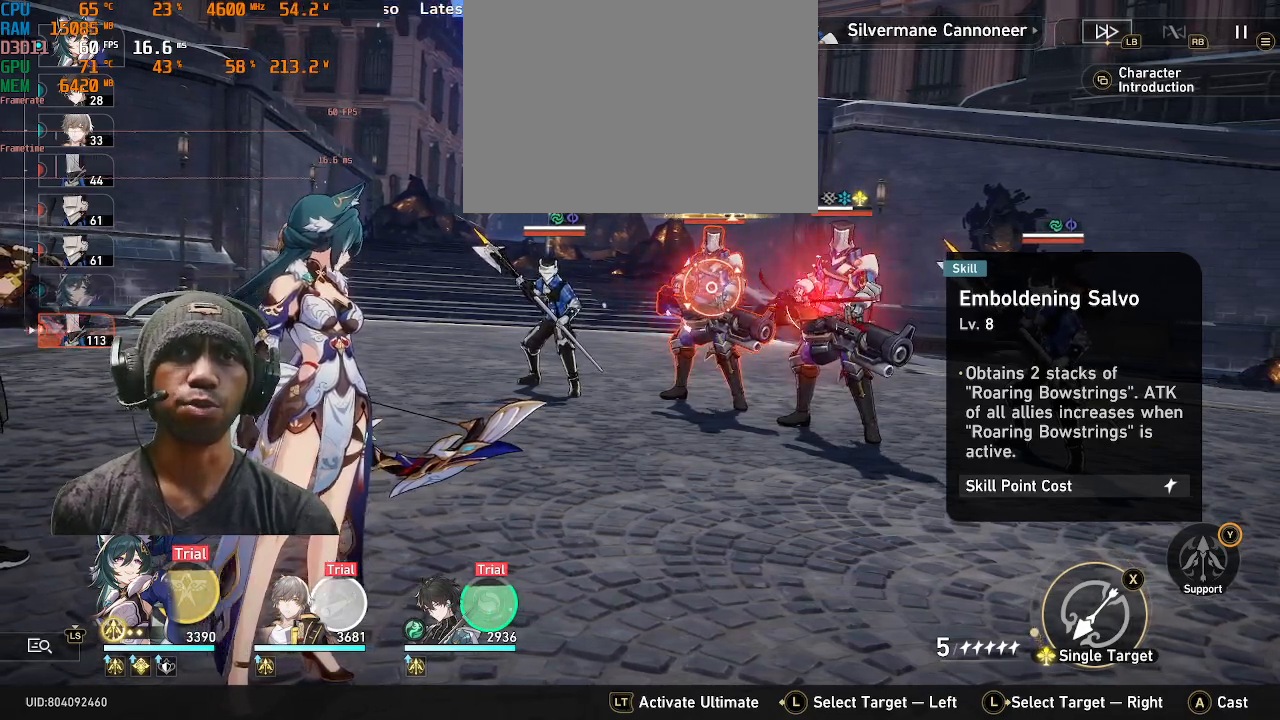
{"buttons": ["TRIANGLE", "R2"], "left_stick": "center", "right_stick": "center", "events": []}
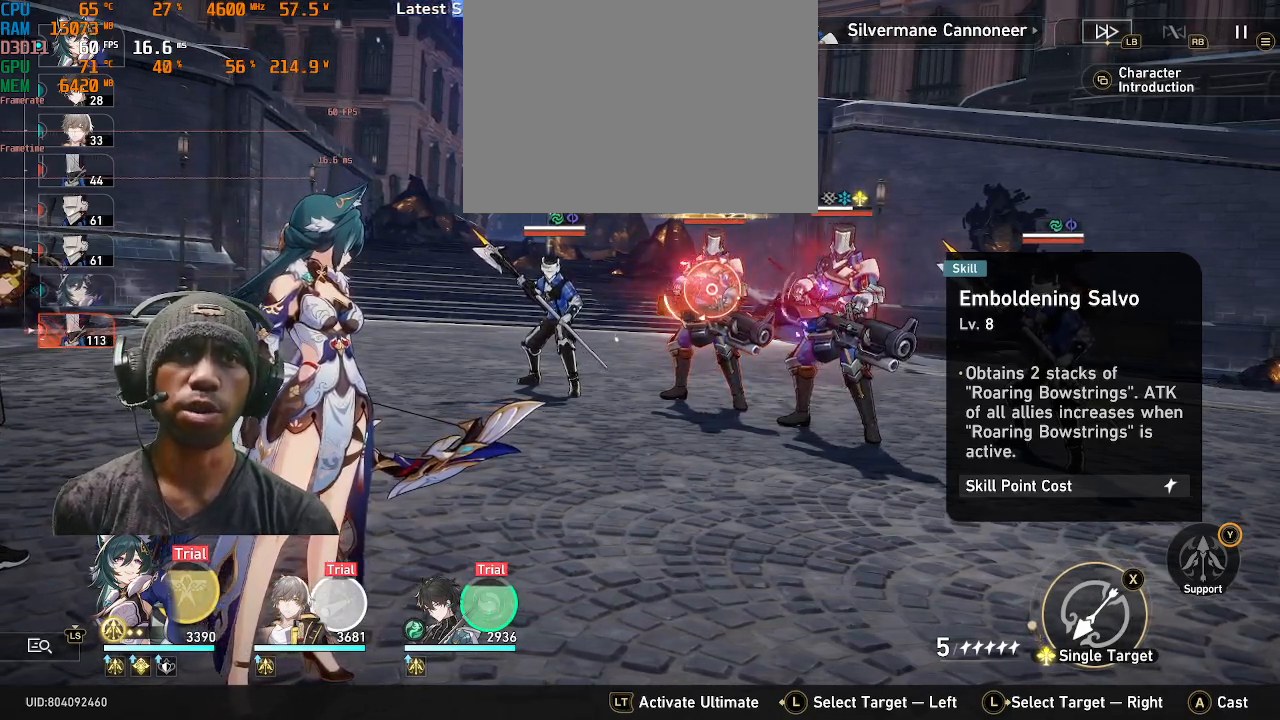
{"buttons": ["TRIANGLE", "R2"], "left_stick": "center", "right_stick": "center", "events": []}
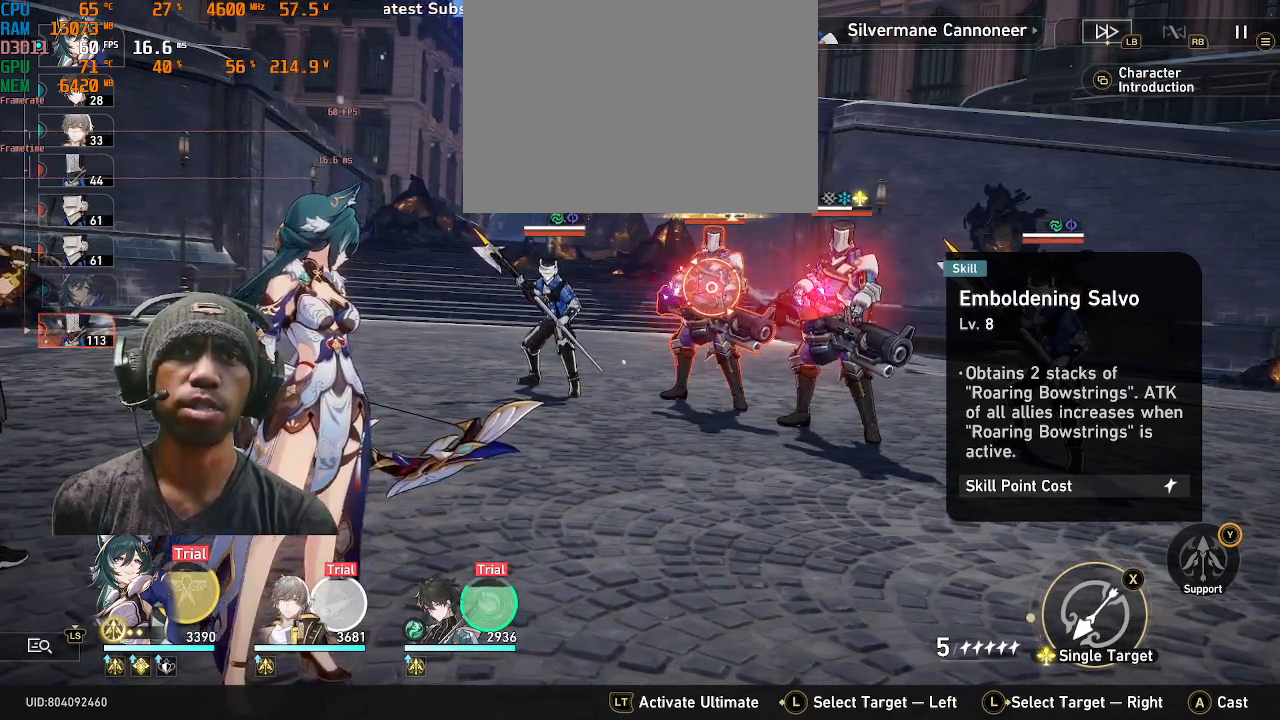
{"buttons": ["TRIANGLE", "R2"], "left_stick": "center", "right_stick": "center", "events": []}
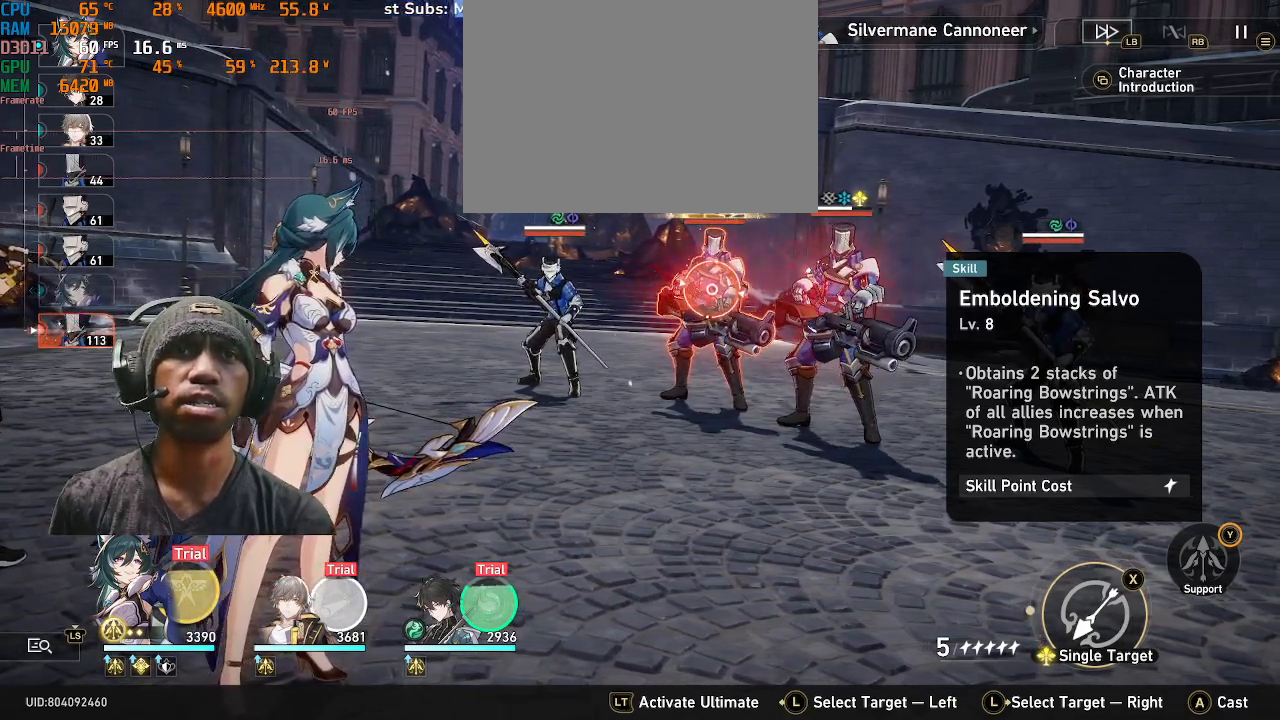
{"buttons": ["R2"], "left_stick": "center", "right_stick": "center", "events": [[100, "TRIANGLE", "up"]]}
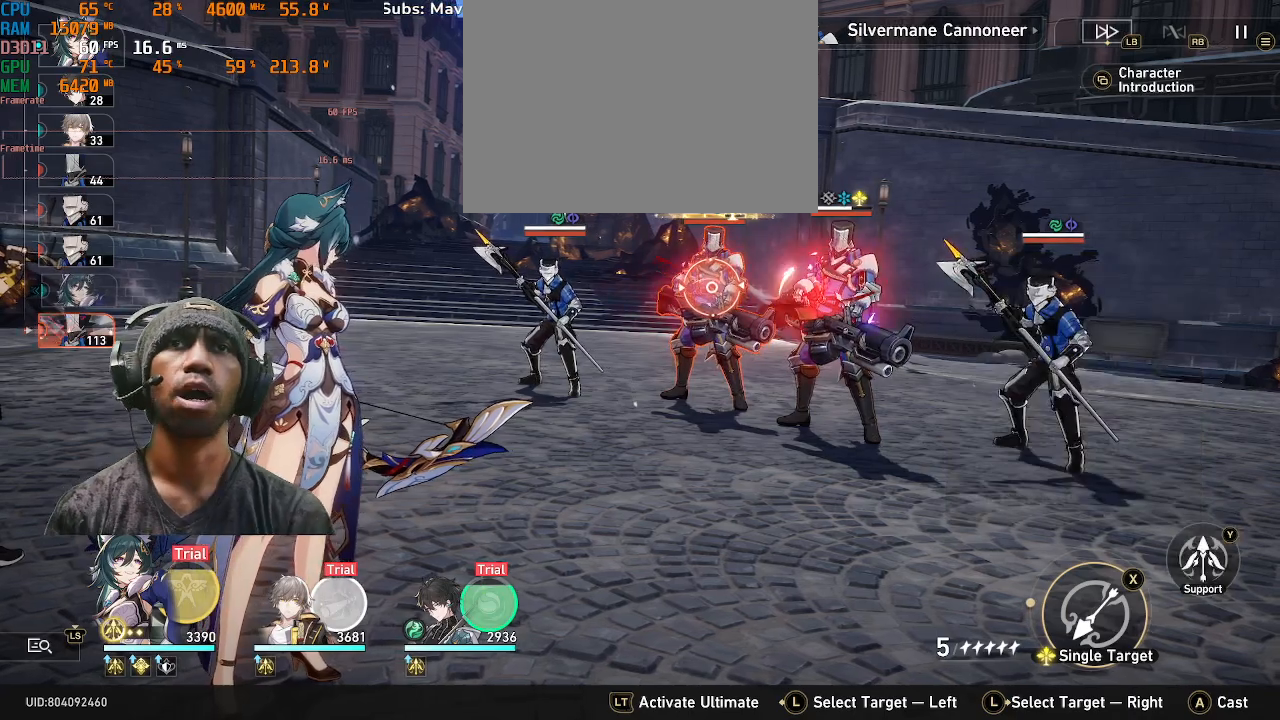
{"buttons": ["R2"], "left_stick": "center", "right_stick": "center", "events": []}
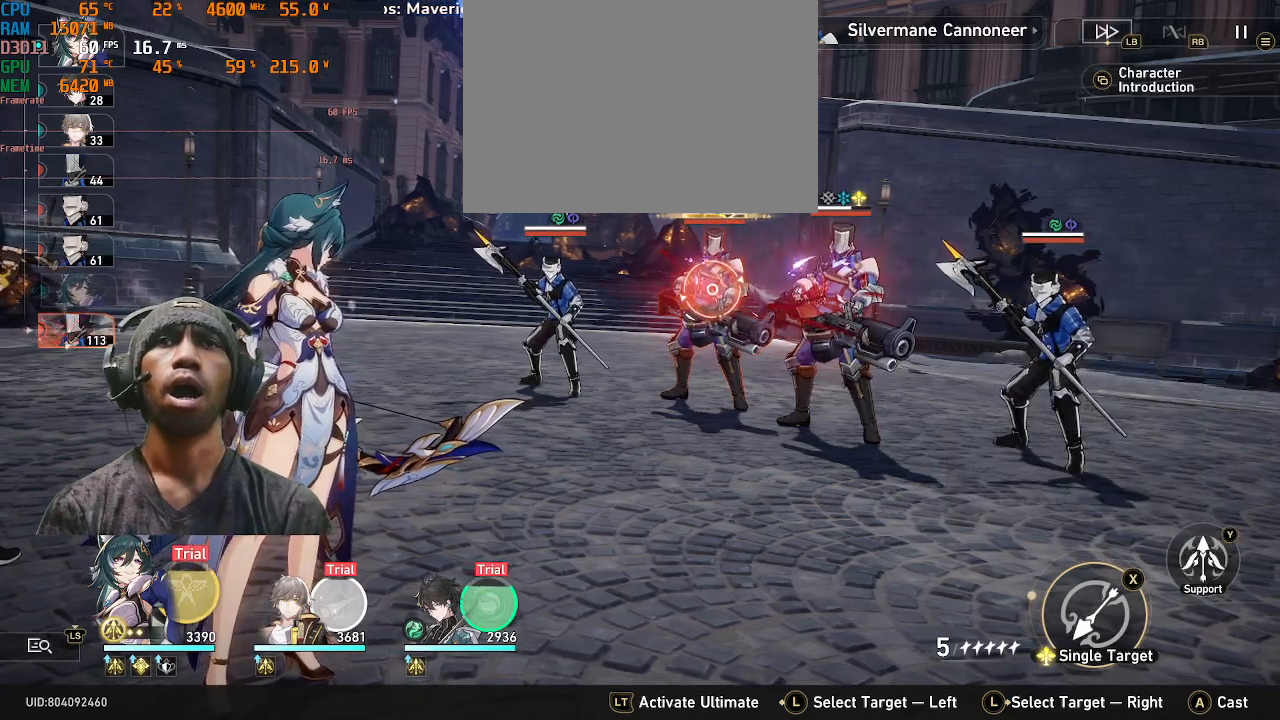
{"buttons": ["R2"], "left_stick": "center", "right_stick": "center", "events": []}
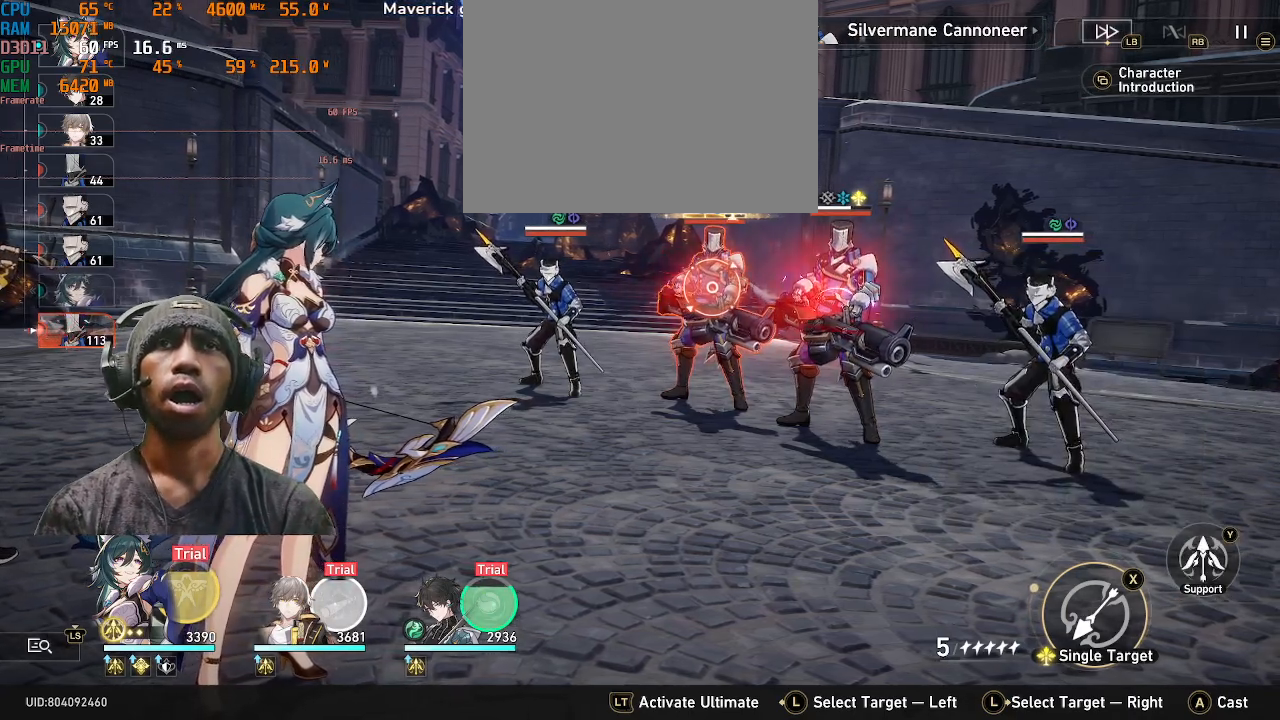
{"buttons": ["R2"], "left_stick": "center", "right_stick": "center", "events": [[150, "SELECT", "down"], [350, "SELECT", "up"]]}
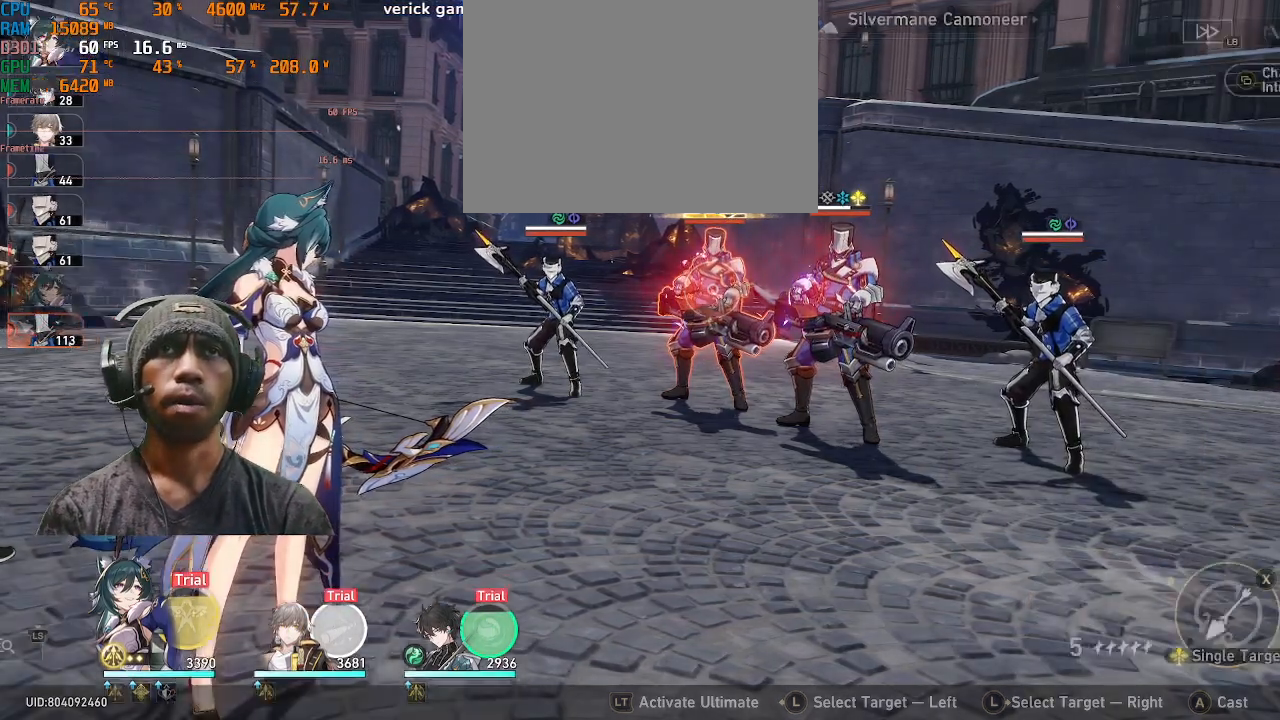
{"buttons": ["R2"], "left_stick": "center", "right_stick": "center", "events": []}
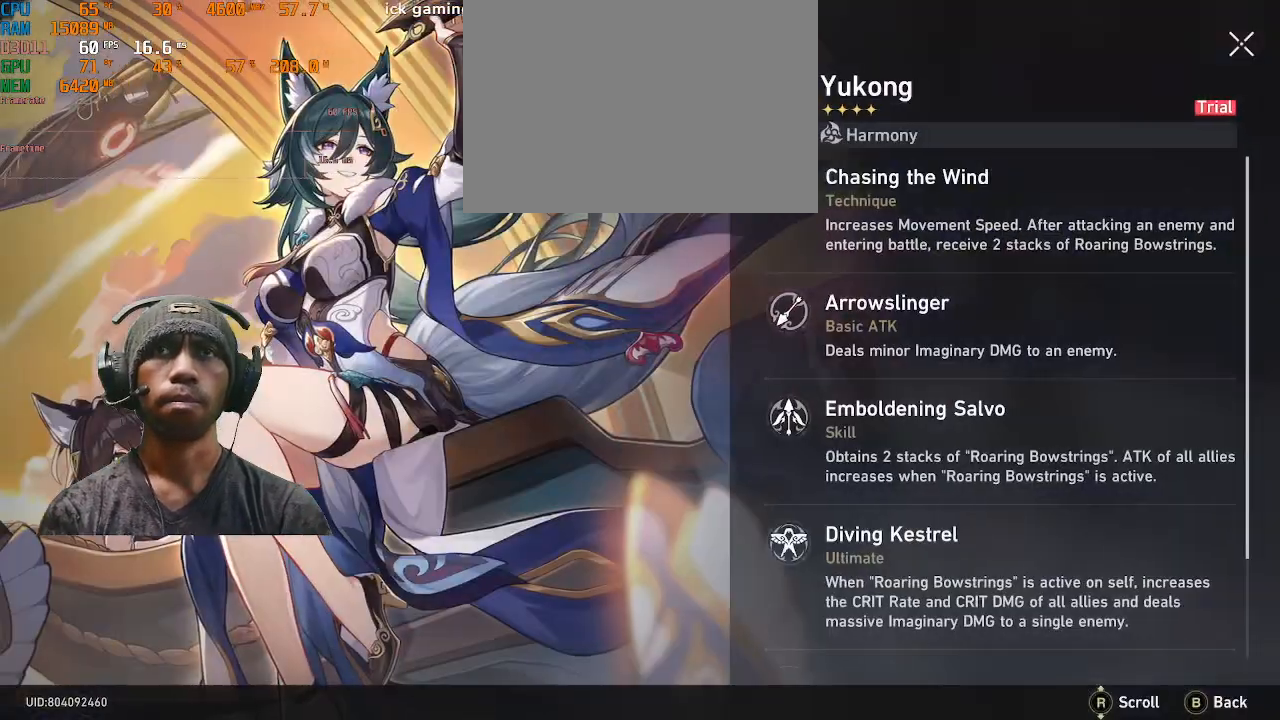
{"buttons": ["R2"], "left_stick": "center", "right_stick": "center", "events": []}